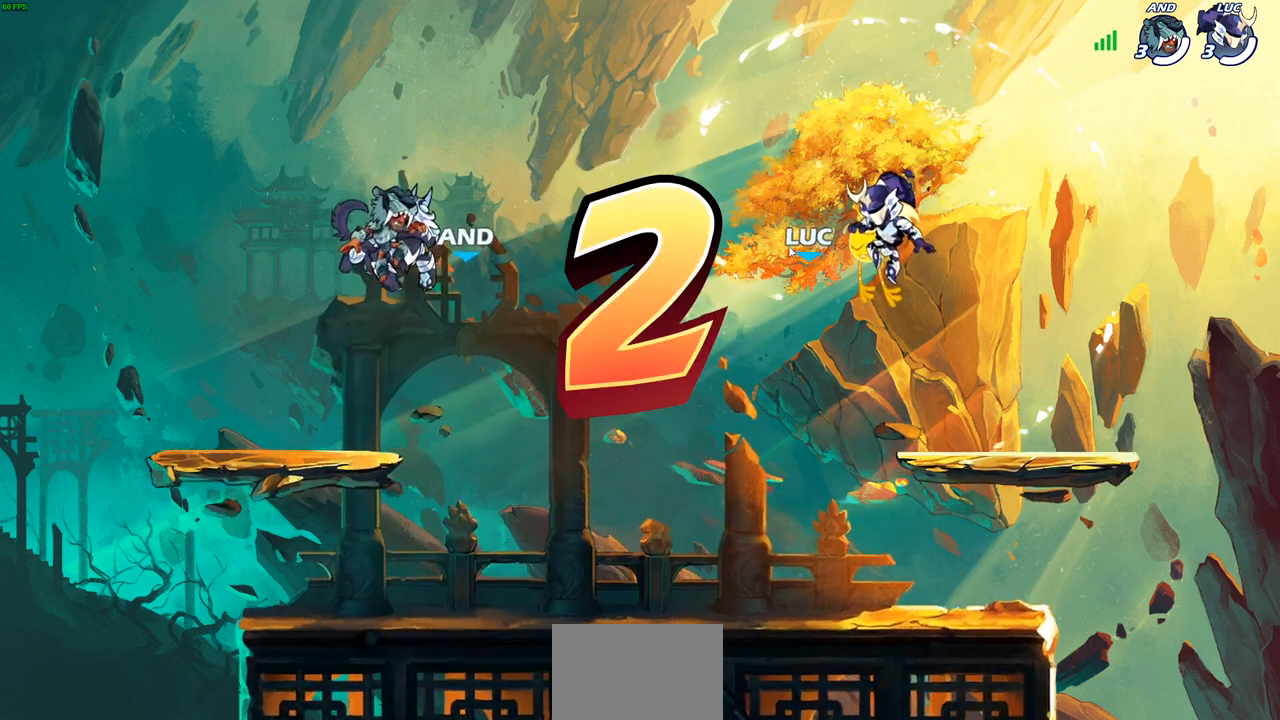
Gameplay with a controller (PlayStation layout); each line is a JSON object with the inputs held at the frame after it. "events" lists button and stick changes between this image and that frame as [ms after this image, input, new state], when the widget could be followed in between.
{"buttons": ["SELECT"], "left_stick": "center", "right_stick": "center", "events": [[450, "SELECT", "down"]]}
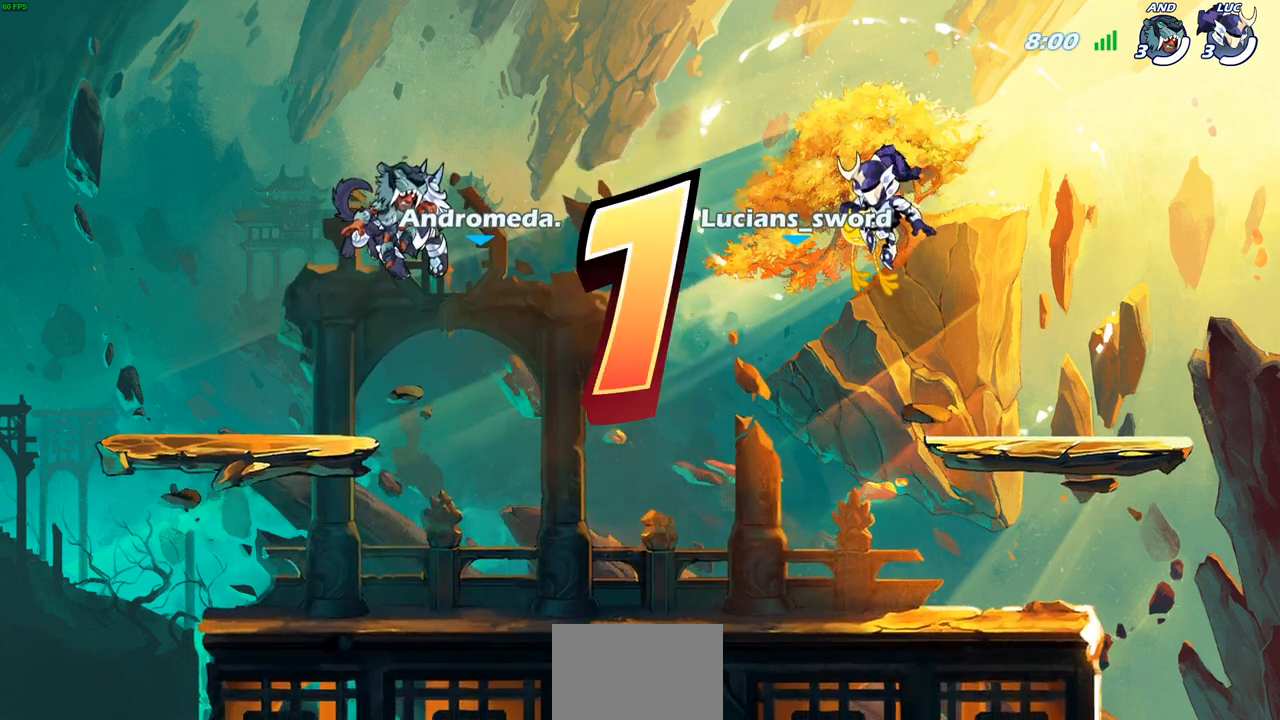
{"buttons": ["SELECT"], "left_stick": "center", "right_stick": "center", "events": []}
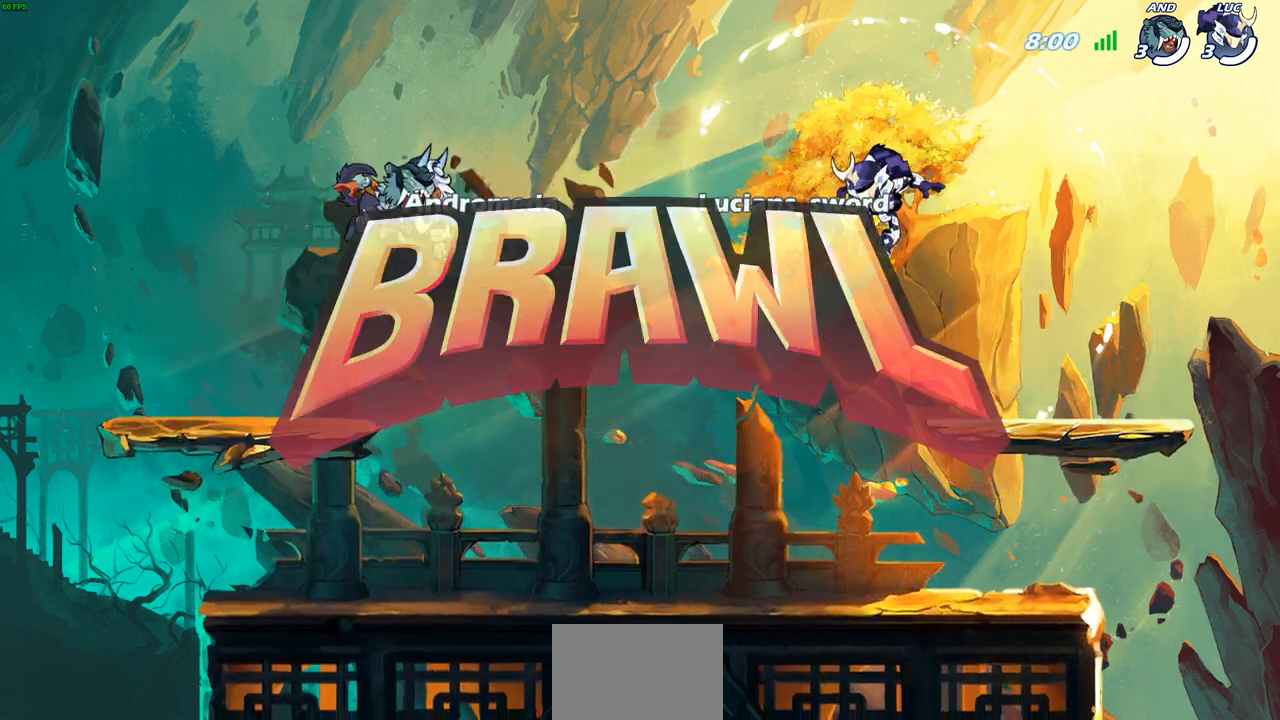
{"buttons": ["SELECT"], "left_stick": "center", "right_stick": "center", "events": []}
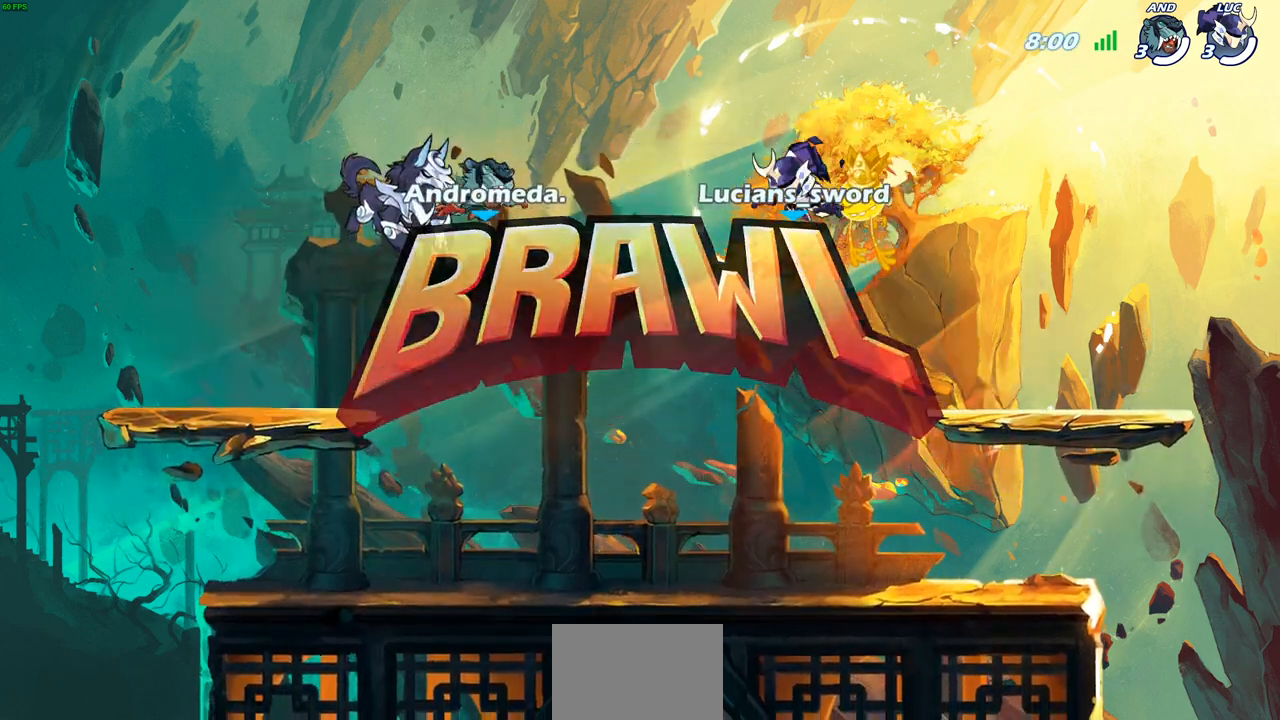
{"buttons": ["SELECT"], "left_stick": "center", "right_stick": "center", "events": []}
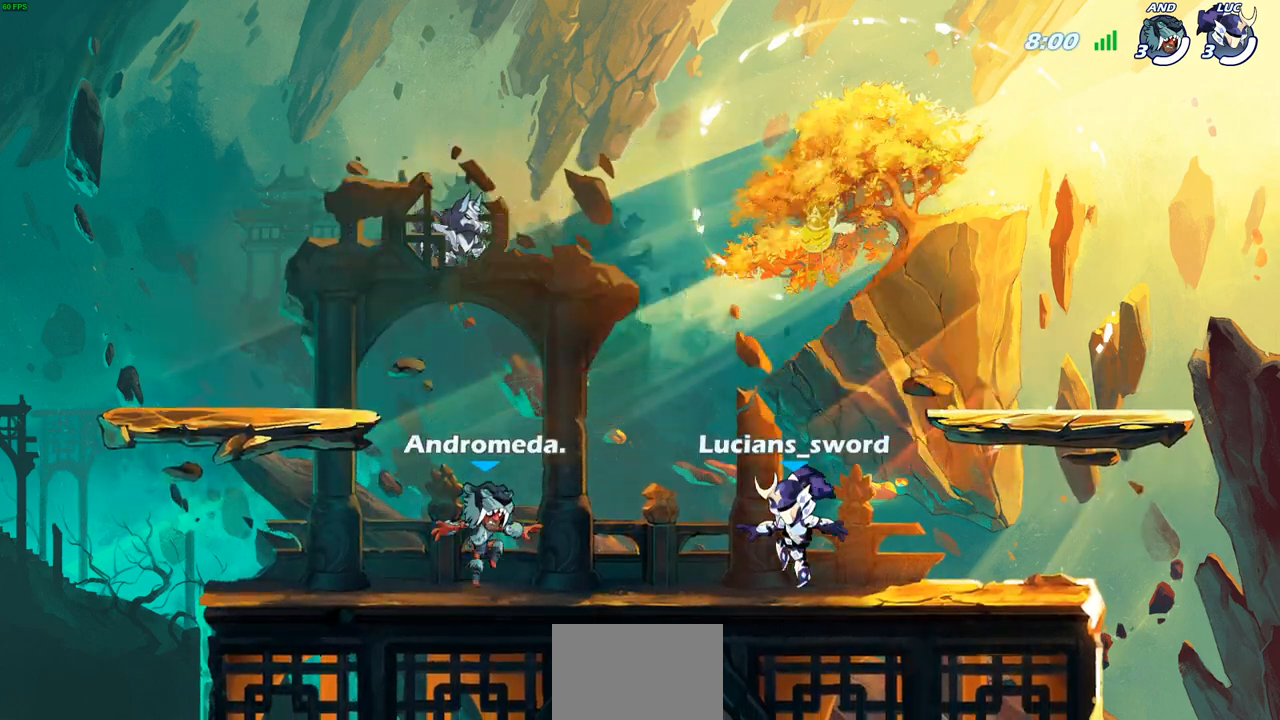
{"buttons": ["SELECT"], "left_stick": "center", "right_stick": "center", "events": []}
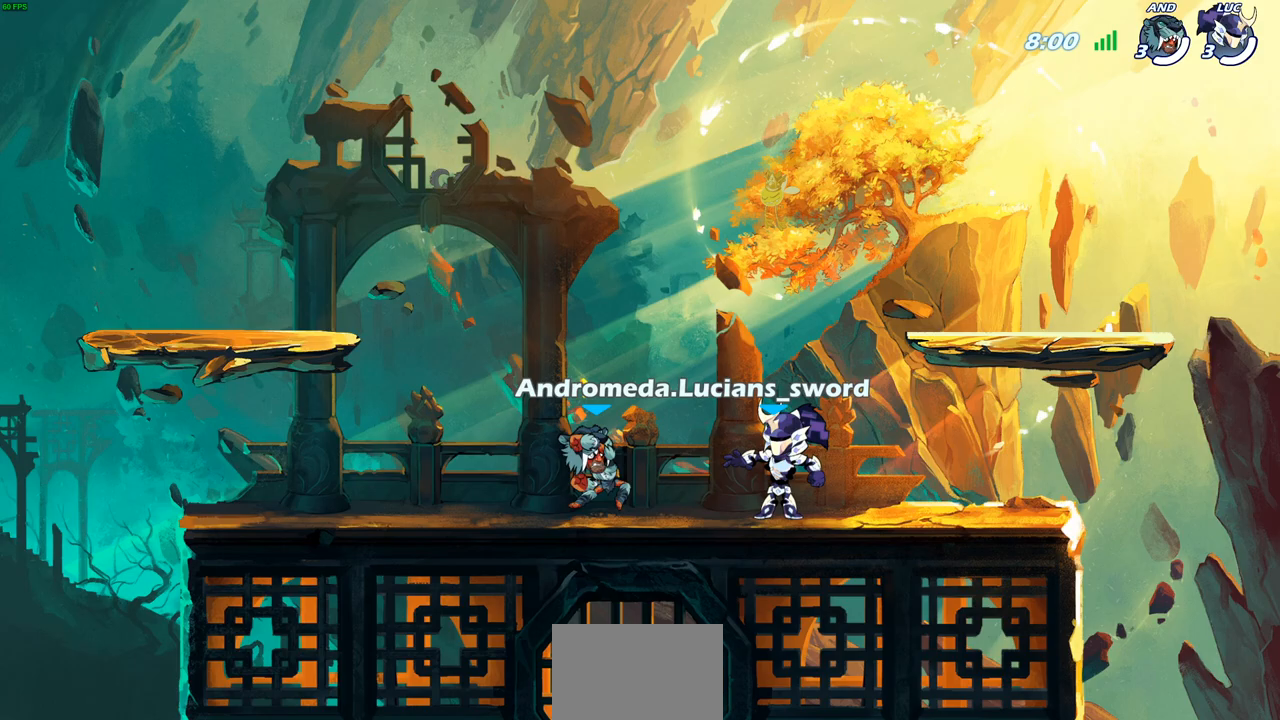
{"buttons": [], "left_stick": "center", "right_stick": "center", "events": [[200, "SELECT", "up"]]}
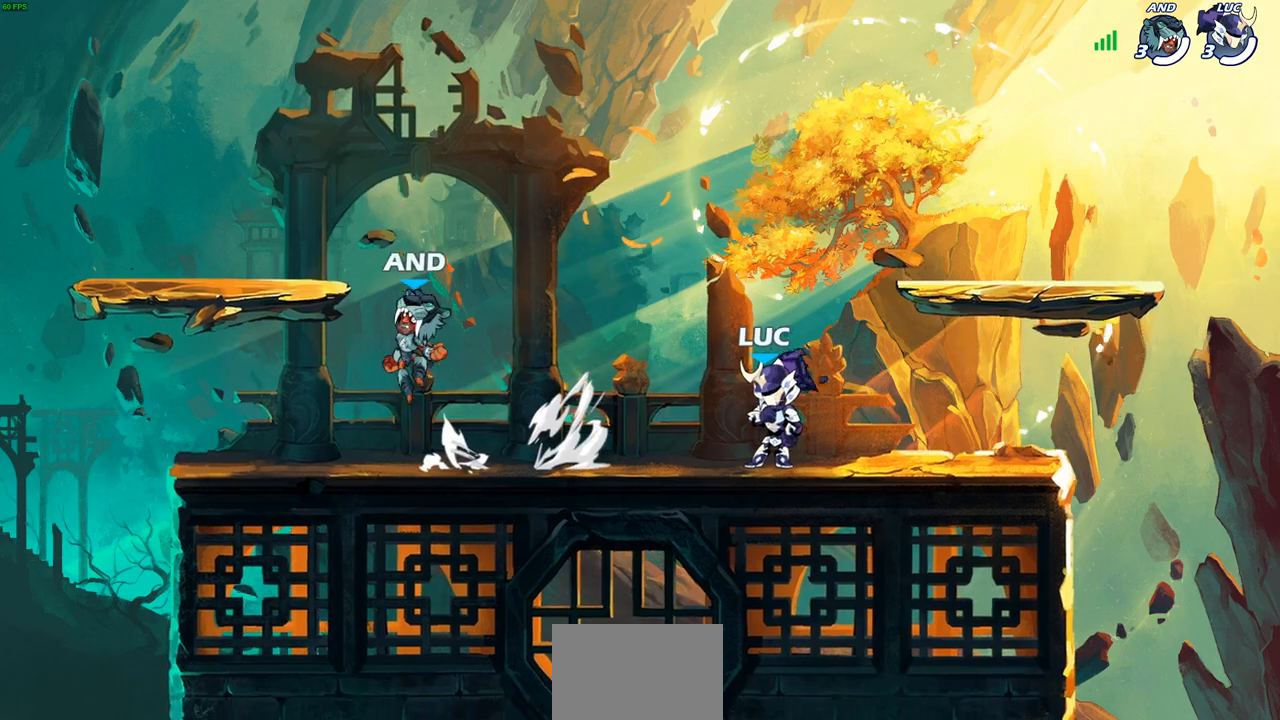
{"buttons": [], "left_stick": "up-left", "right_stick": "center", "events": [[200, "left_stick", "up-left"], [300, "left_stick", "right"], [383, "left_stick", "up-left"]]}
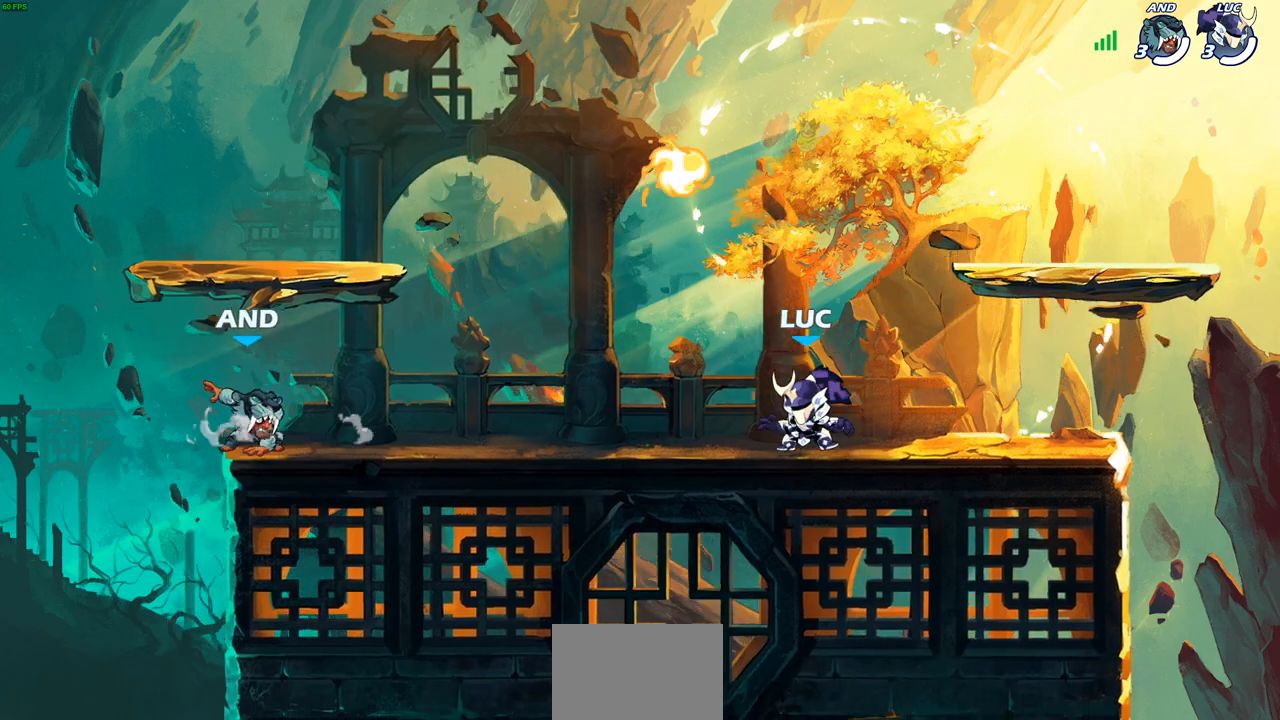
{"buttons": ["CROSS"], "left_stick": "up-right", "right_stick": "center", "events": [[33, "left_stick", "right"], [117, "left_stick", "up-left"], [300, "CROSS", "down"], [367, "R1", "down"], [367, "left_stick", "up-right"], [433, "CROSS", "up"], [467, "R1", "up"], [483, "CROSS", "down"]]}
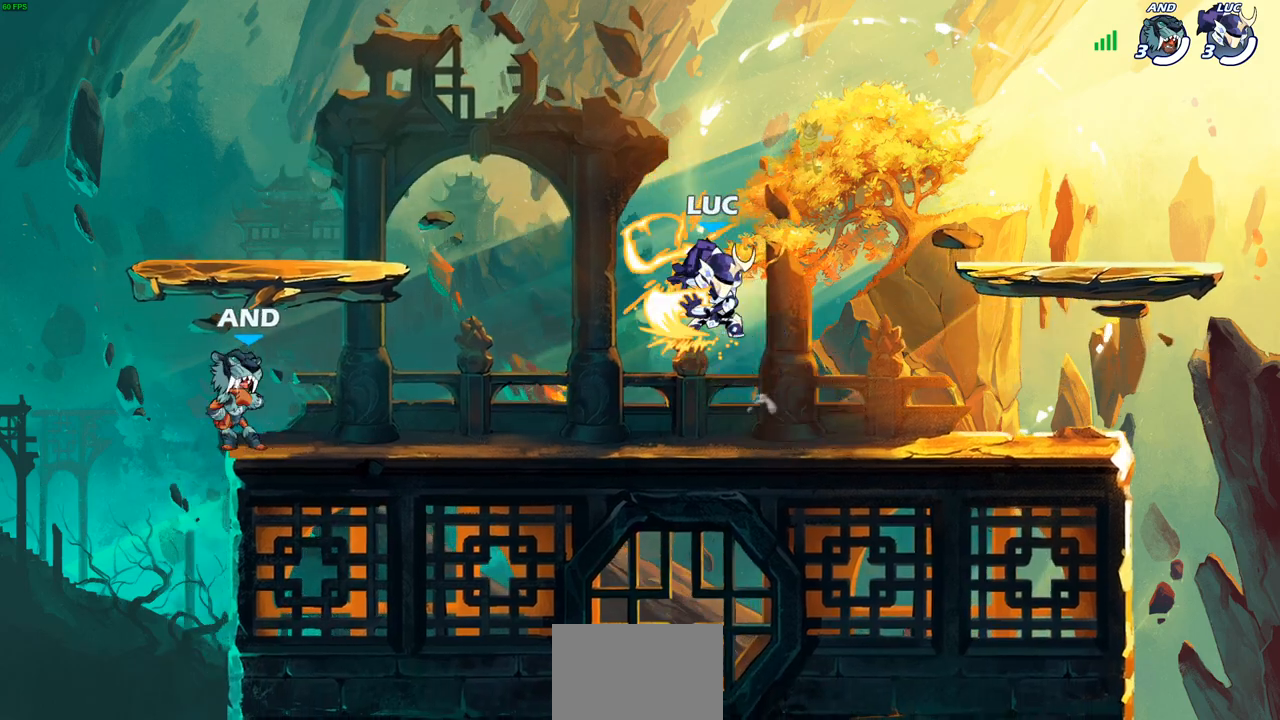
{"buttons": [], "left_stick": "up-left", "right_stick": "center", "events": [[83, "CROSS", "up"], [233, "left_stick", "up-left"], [367, "left_stick", "right"], [450, "left_stick", "up-left"]]}
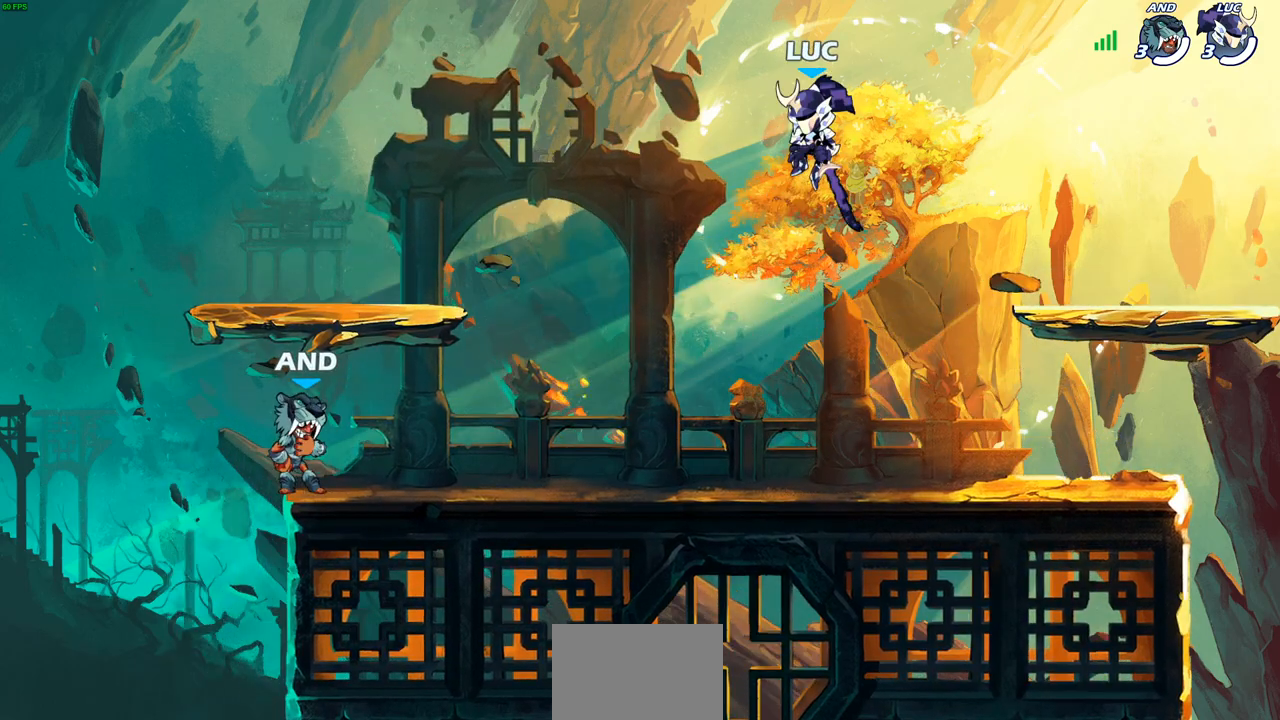
{"buttons": [], "left_stick": "center", "right_stick": "center", "events": [[50, "left_stick", "down-right"], [117, "left_stick", "left"], [200, "left_stick", "right"], [250, "left_stick", "left"], [317, "left_stick", "center"]]}
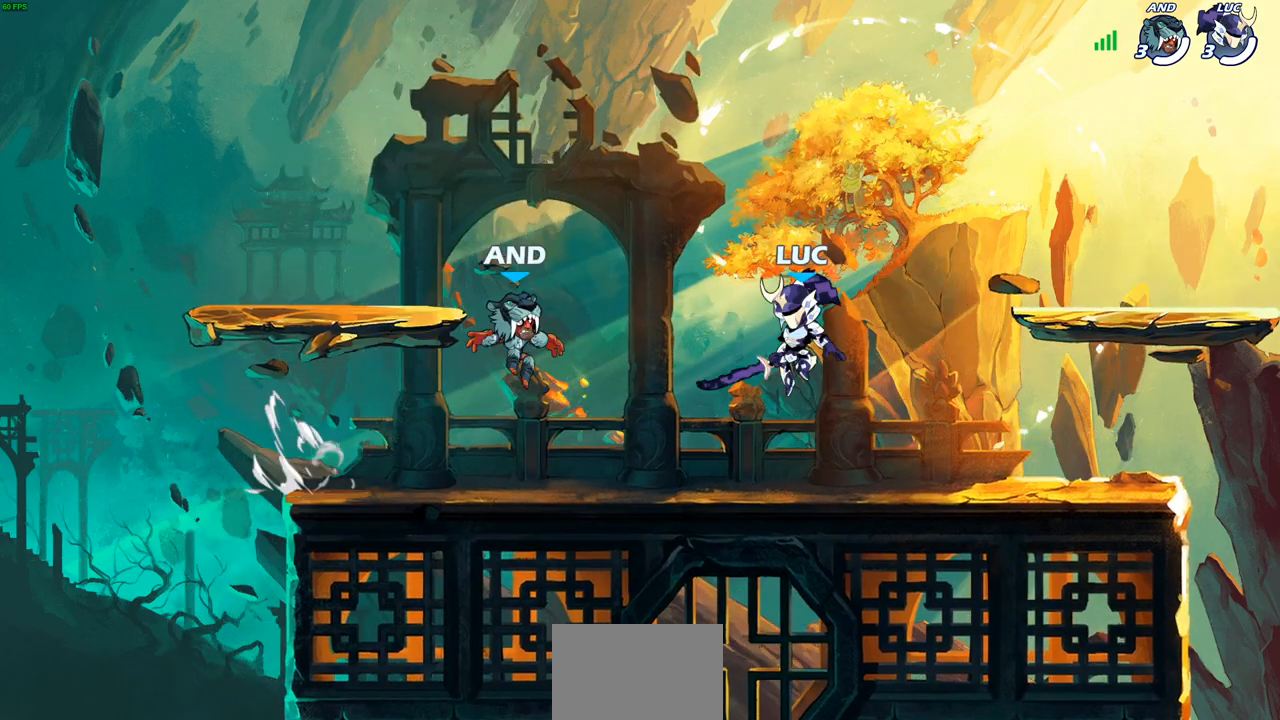
{"buttons": ["CROSS", "R2"], "left_stick": "up-left", "right_stick": "center", "events": [[383, "left_stick", "up-left"], [450, "R2", "down"], [483, "CROSS", "down"]]}
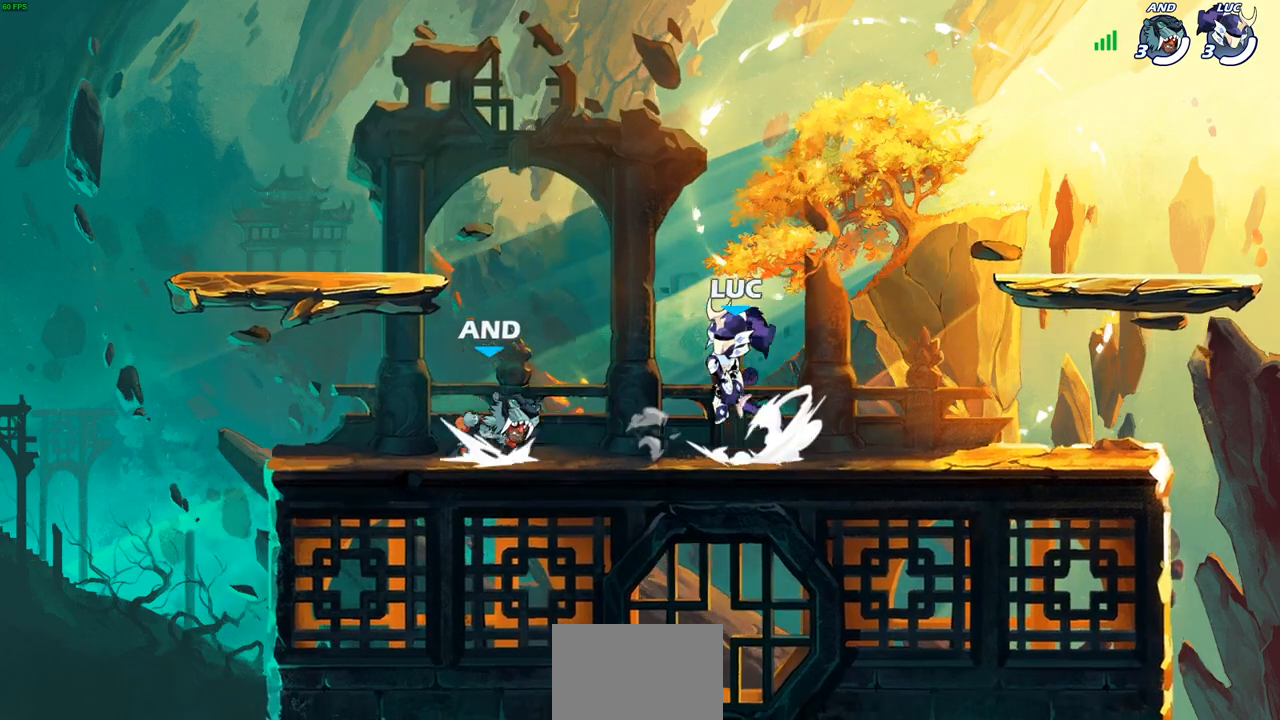
{"buttons": [], "left_stick": "up", "right_stick": "center", "events": [[117, "CROSS", "up"], [133, "R2", "up"], [200, "left_stick", "right"], [250, "CROSS", "down"], [333, "CROSS", "up"], [367, "left_stick", "up"]]}
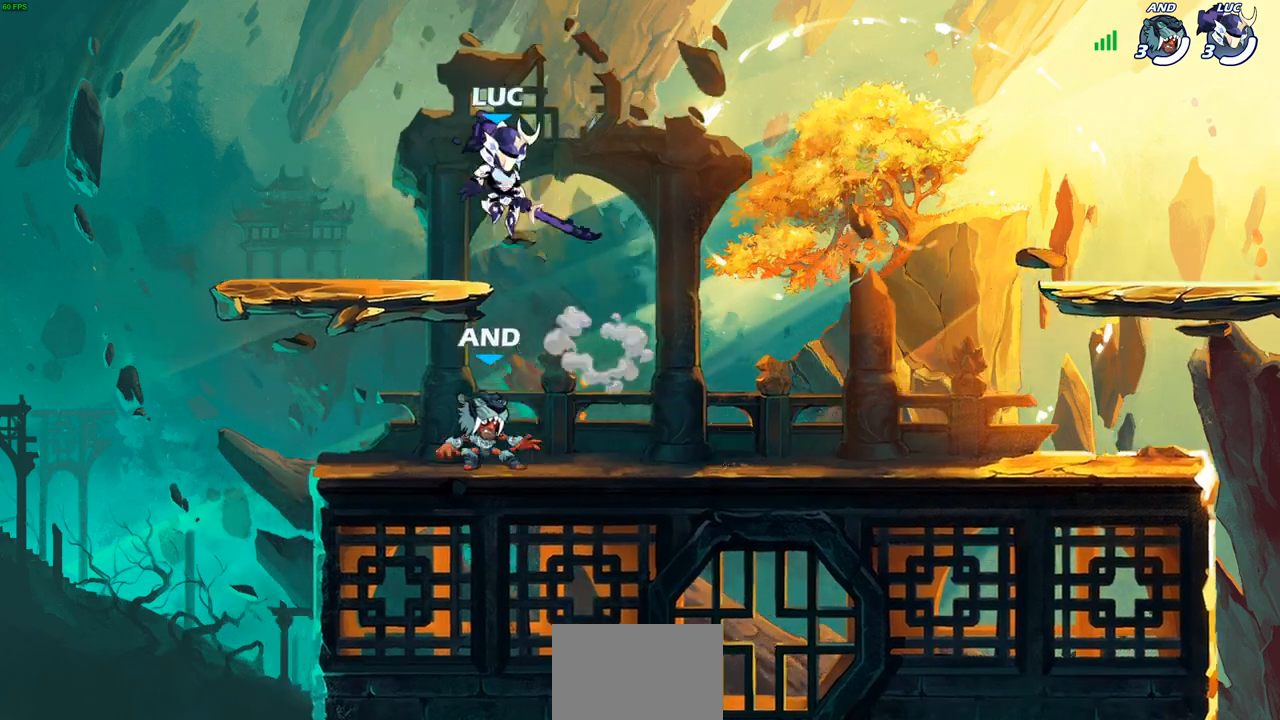
{"buttons": [], "left_stick": "down-right", "right_stick": "center", "events": [[67, "left_stick", "left"], [167, "left_stick", "down"], [233, "left_stick", "down-right"]]}
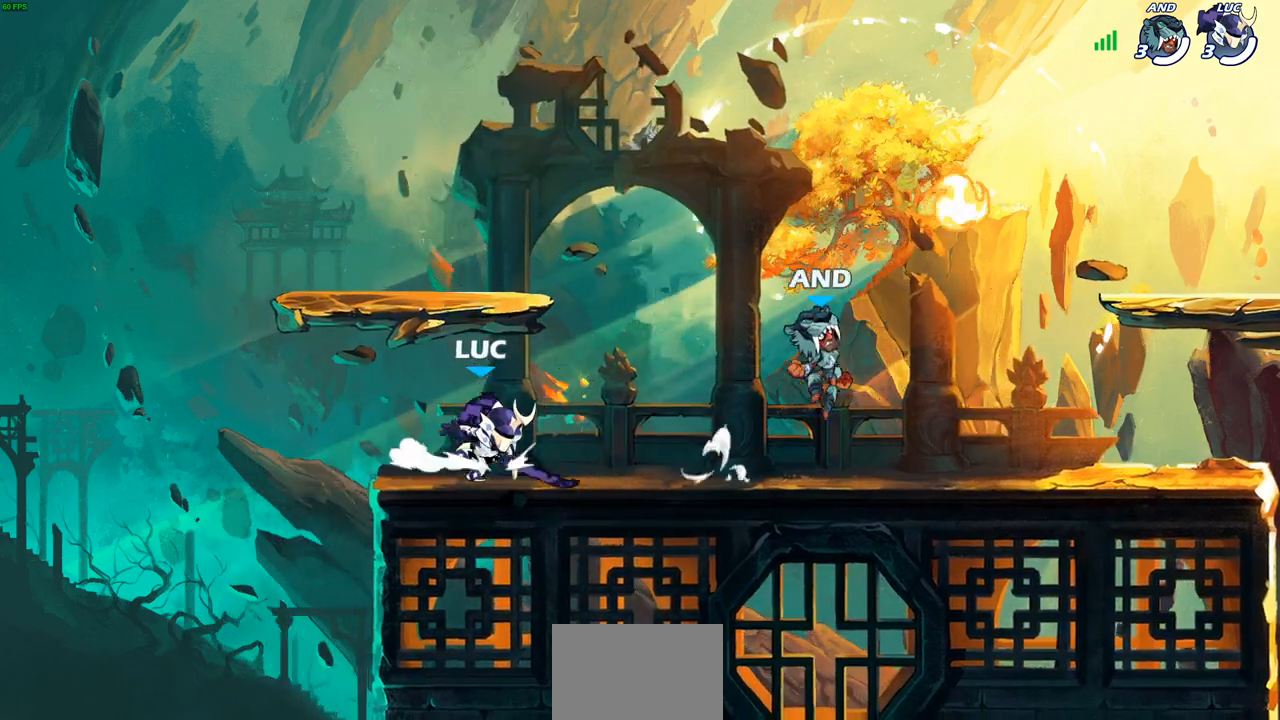
{"buttons": [], "left_stick": "center", "right_stick": "center", "events": [[17, "left_stick", "center"]]}
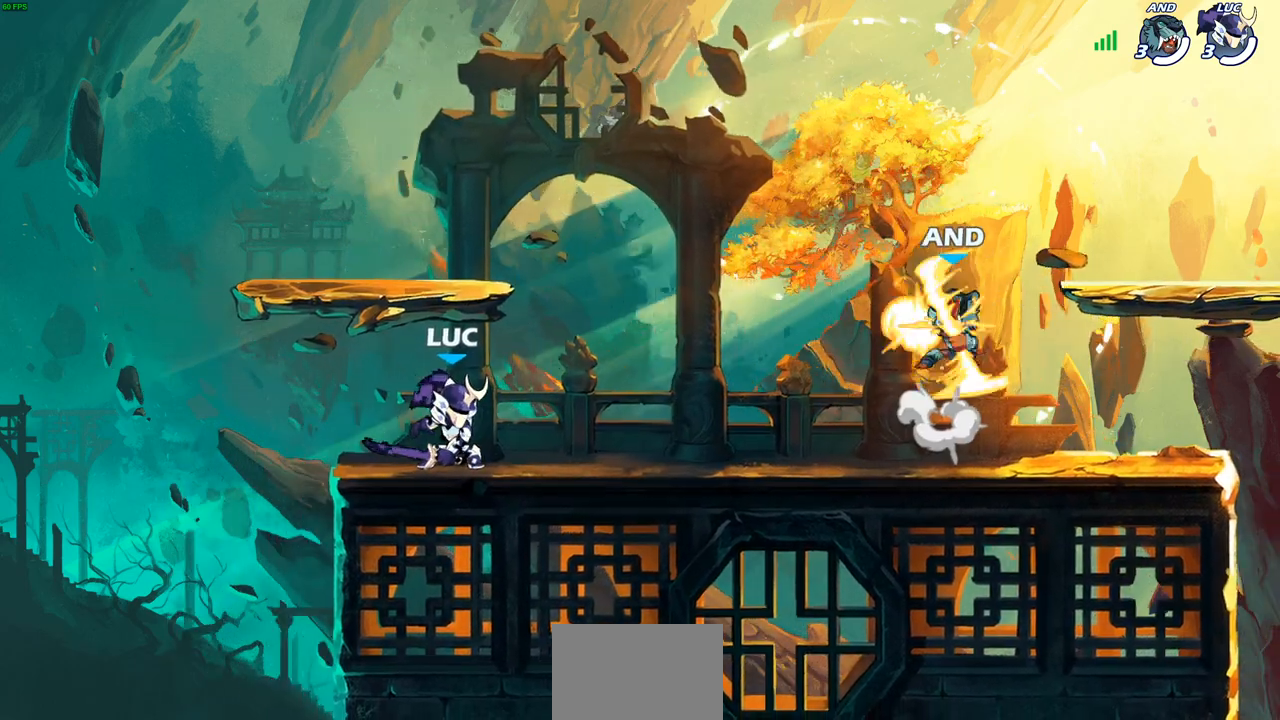
{"buttons": [], "left_stick": "right", "right_stick": "center", "events": [[83, "left_stick", "right"], [133, "R2", "down"], [217, "left_stick", "center"], [250, "R2", "up"], [500, "left_stick", "right"]]}
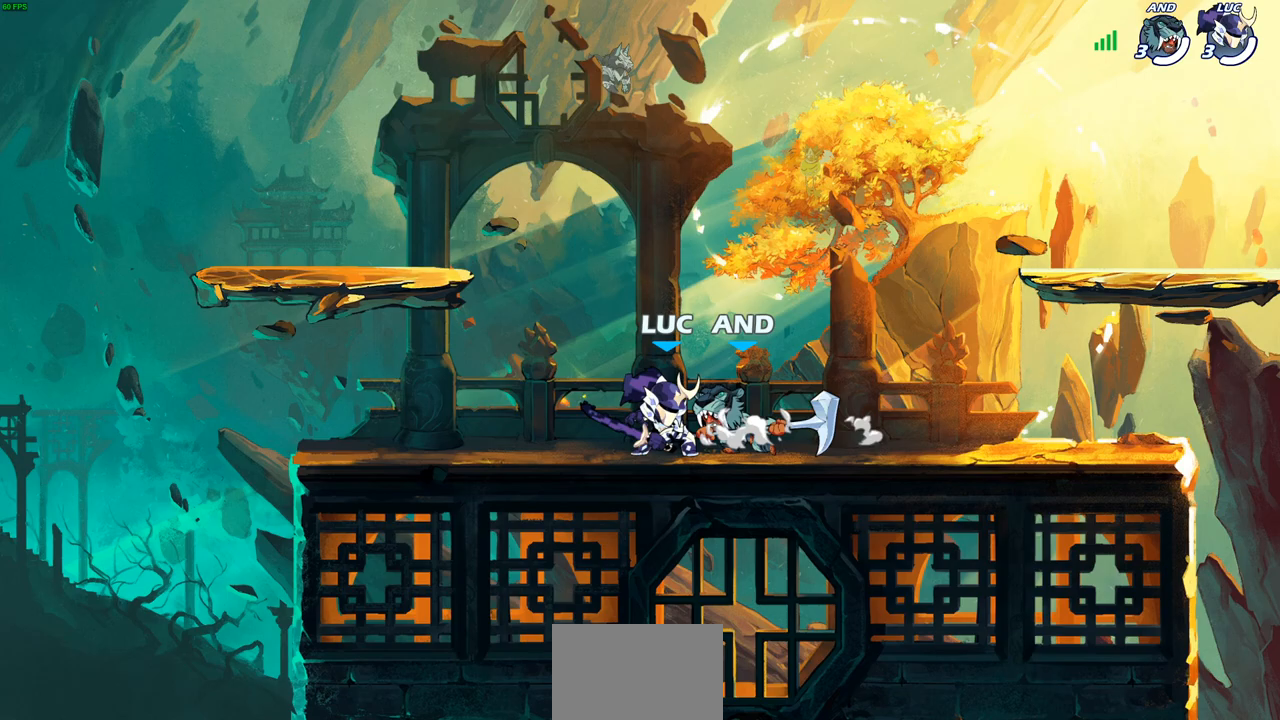
{"buttons": [], "left_stick": "center", "right_stick": "center", "events": [[33, "R2", "down"], [83, "left_stick", "center"], [100, "SQUARE", "down"], [150, "R2", "up"], [150, "SQUARE", "up"], [233, "SQUARE", "down"], [333, "SQUARE", "up"]]}
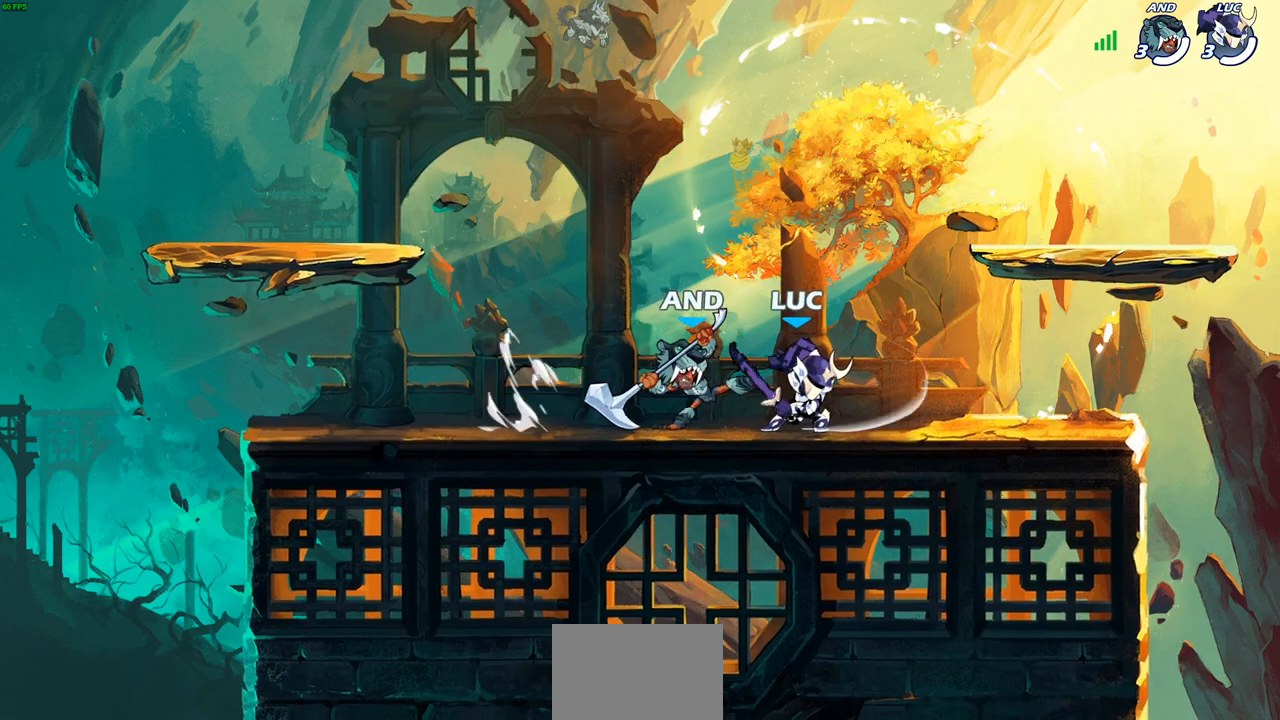
{"buttons": [], "left_stick": "center", "right_stick": "center", "events": [[100, "left_stick", "up-left"], [250, "CROSS", "down"], [283, "R2", "down"], [383, "left_stick", "up-right"], [433, "CROSS", "up"], [450, "R2", "up"], [450, "left_stick", "center"]]}
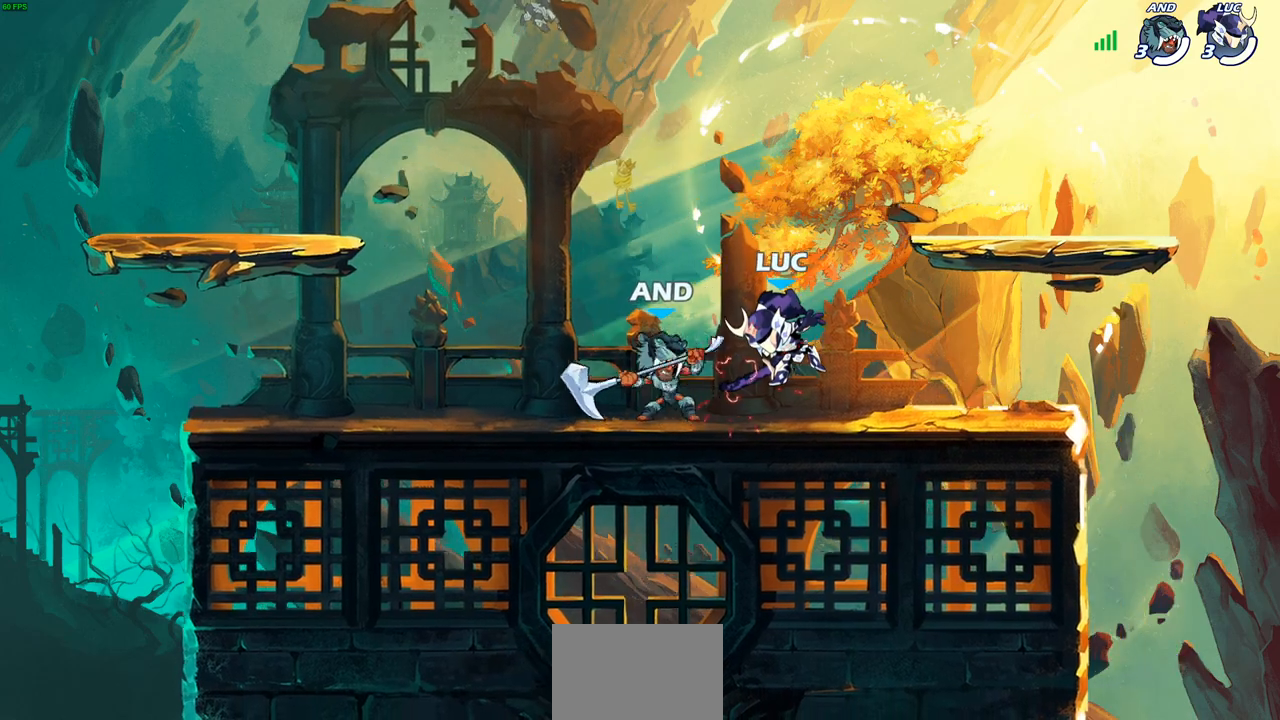
{"buttons": [], "left_stick": "right", "right_stick": "center", "events": [[450, "left_stick", "right"]]}
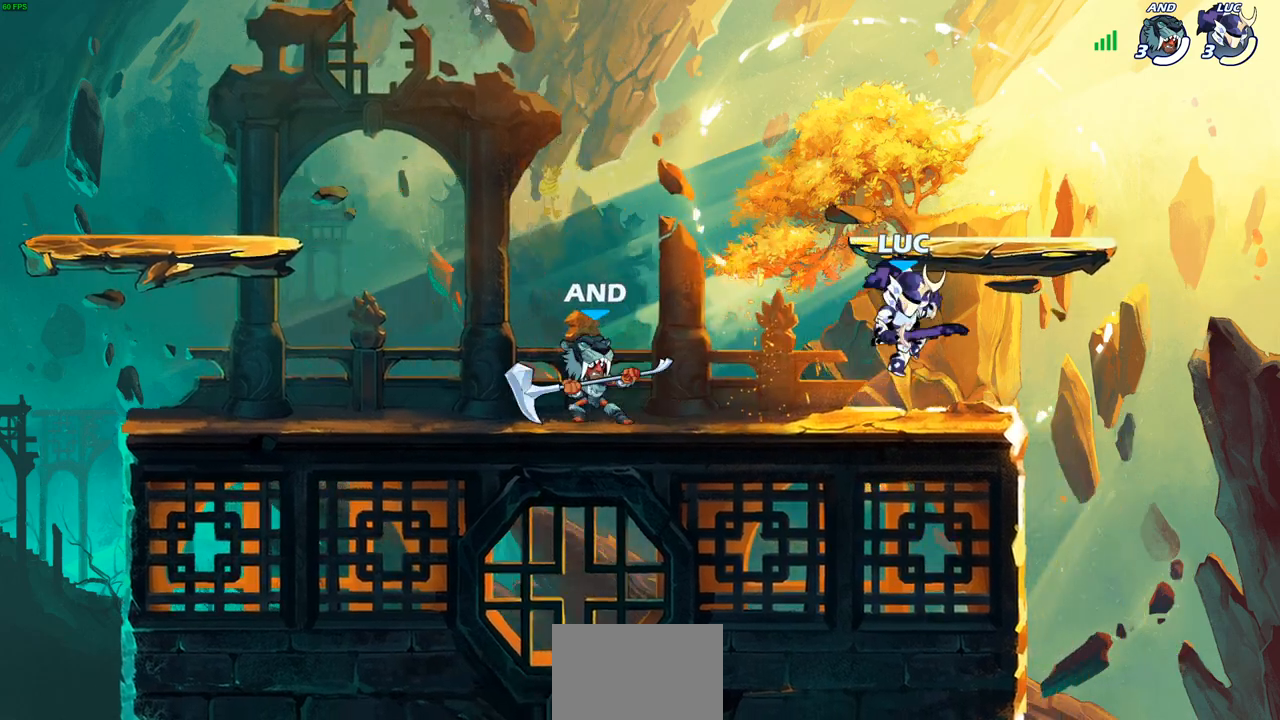
{"buttons": [], "left_stick": "center", "right_stick": "center", "events": [[117, "CROSS", "down"], [117, "left_stick", "up-right"], [217, "R2", "down"], [267, "left_stick", "up-left"], [333, "CROSS", "up"], [367, "R2", "up"], [450, "left_stick", "center"]]}
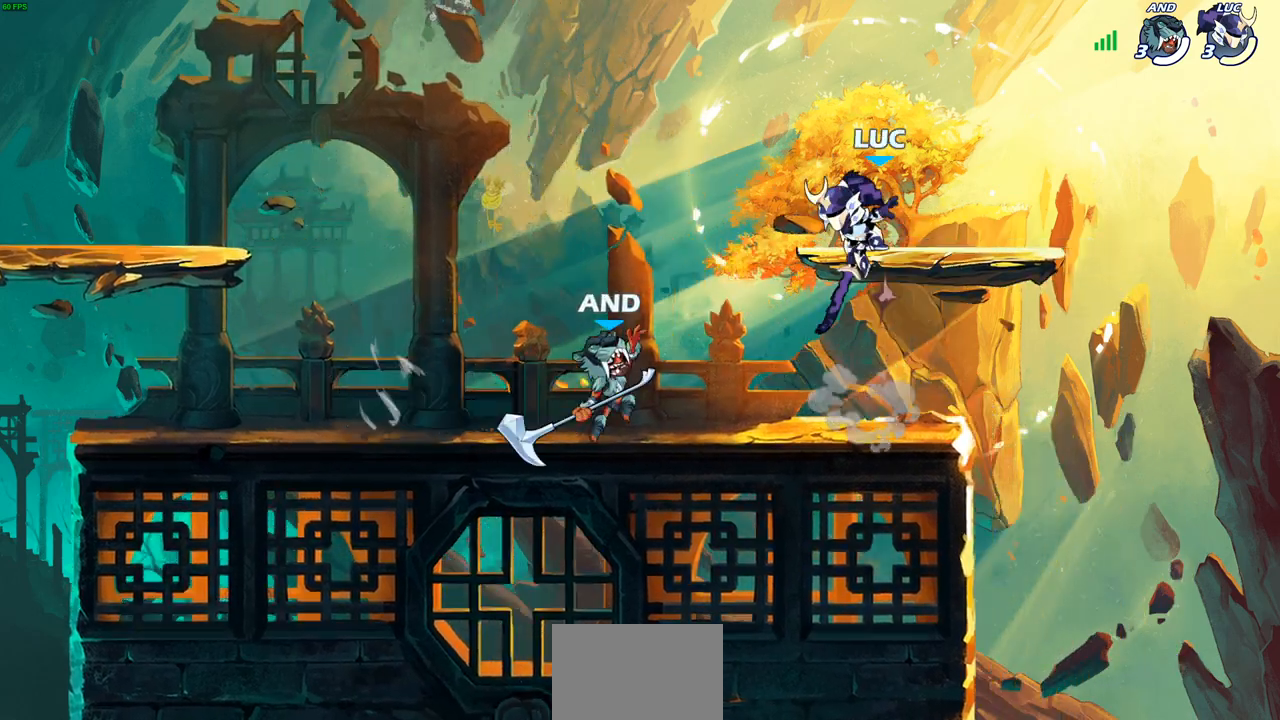
{"buttons": ["SQUARE"], "left_stick": "down-left", "right_stick": "center", "events": [[17, "CROSS", "down"], [100, "left_stick", "up-left"], [167, "CROSS", "up"], [183, "left_stick", "left"], [333, "left_stick", "down-left"], [500, "SQUARE", "down"]]}
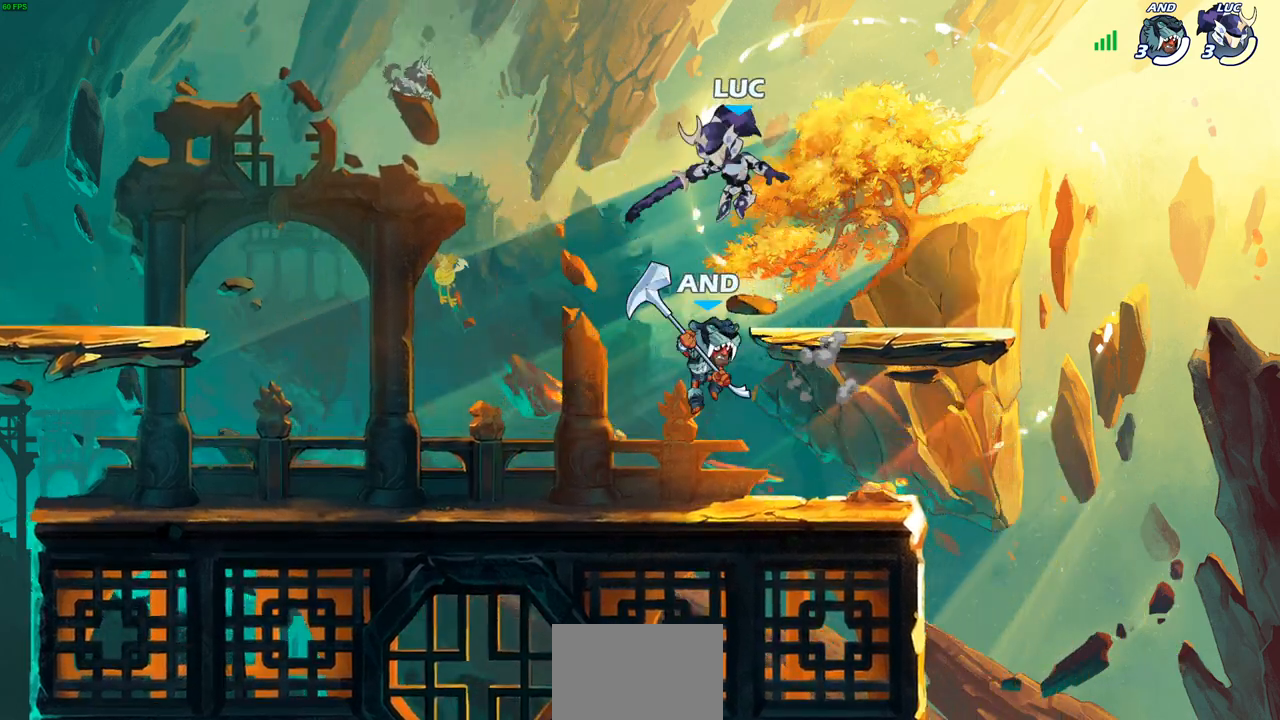
{"buttons": ["CIRCLE"], "left_stick": "left", "right_stick": "center", "events": [[100, "SQUARE", "up"], [133, "left_stick", "down-right"], [250, "left_stick", "center"], [417, "left_stick", "left"], [500, "CIRCLE", "down"]]}
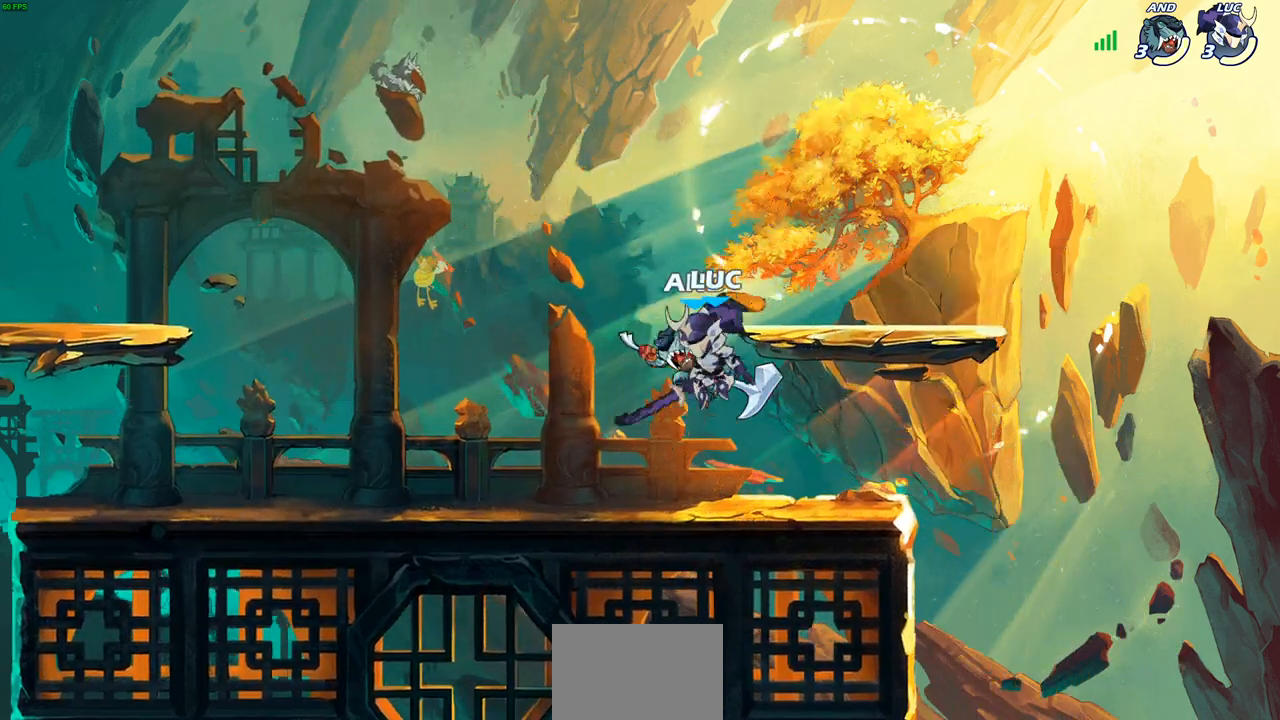
{"buttons": [], "left_stick": "center", "right_stick": "center", "events": [[33, "left_stick", "center"], [83, "CIRCLE", "up"]]}
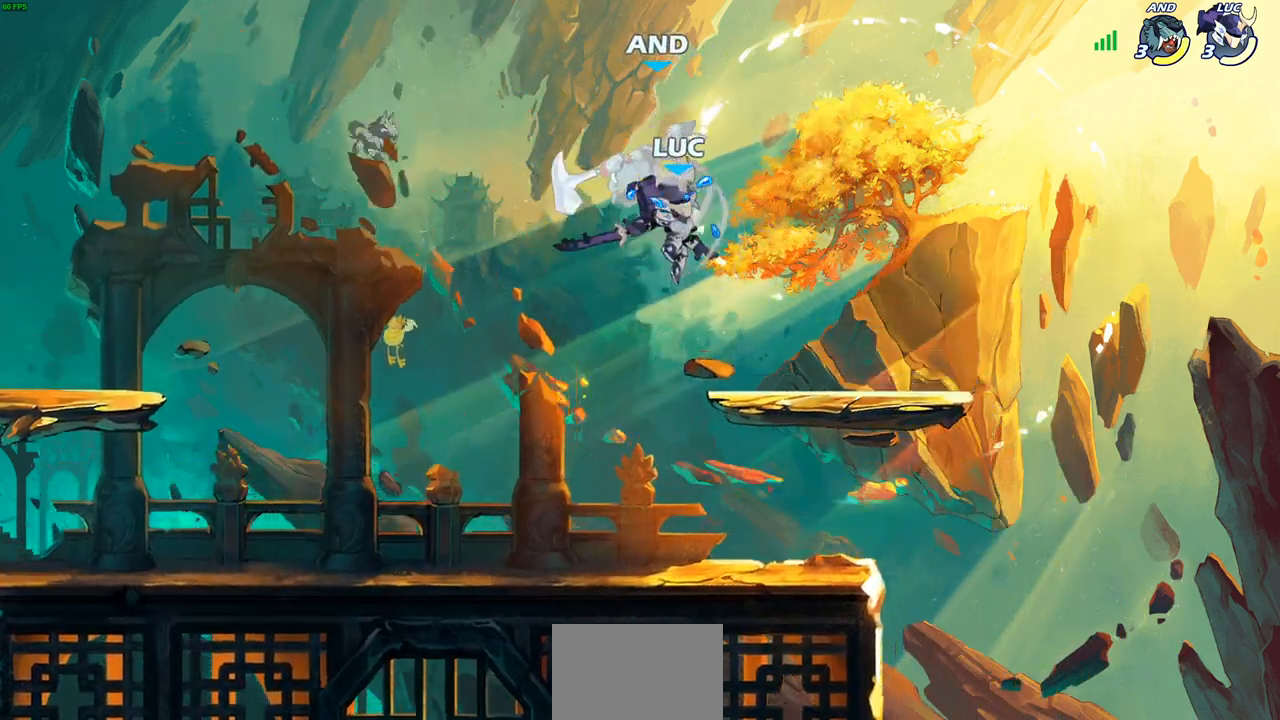
{"buttons": [], "left_stick": "right", "right_stick": "center", "events": [[267, "left_stick", "right"]]}
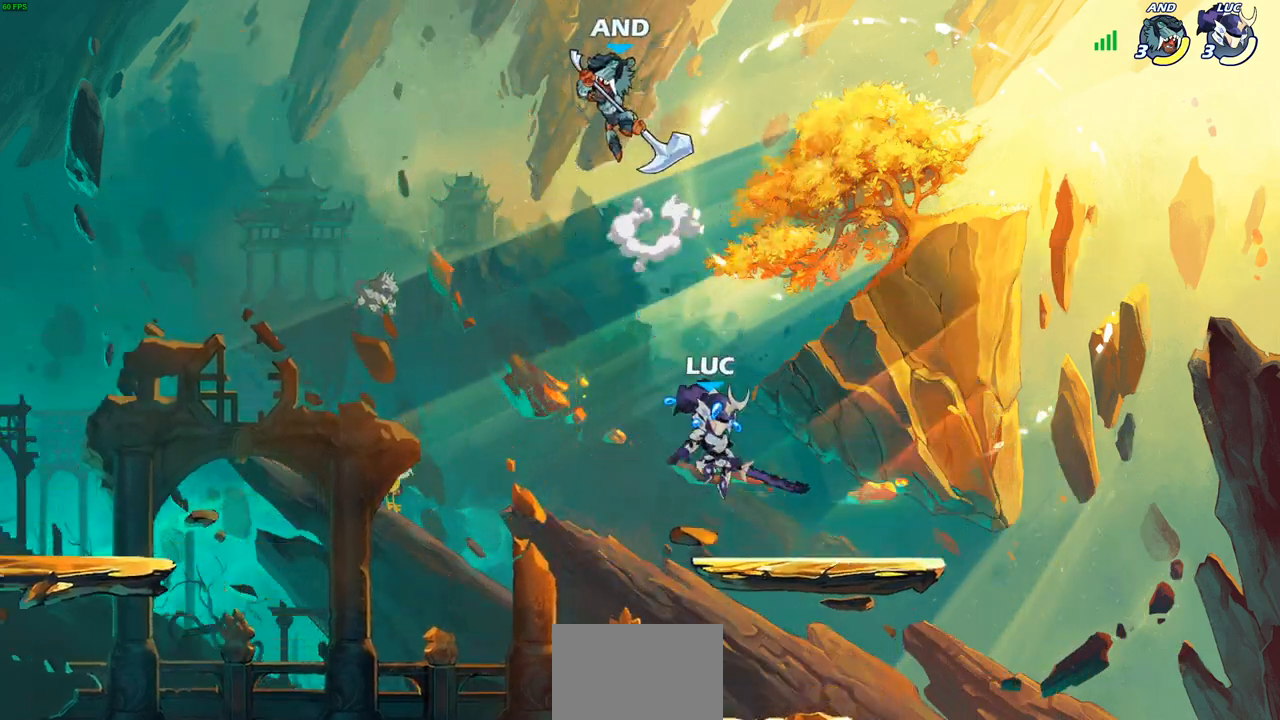
{"buttons": ["R2"], "left_stick": "down-left", "right_stick": "center", "events": [[100, "left_stick", "up-left"], [267, "left_stick", "center"], [433, "left_stick", "down-left"], [467, "R2", "down"]]}
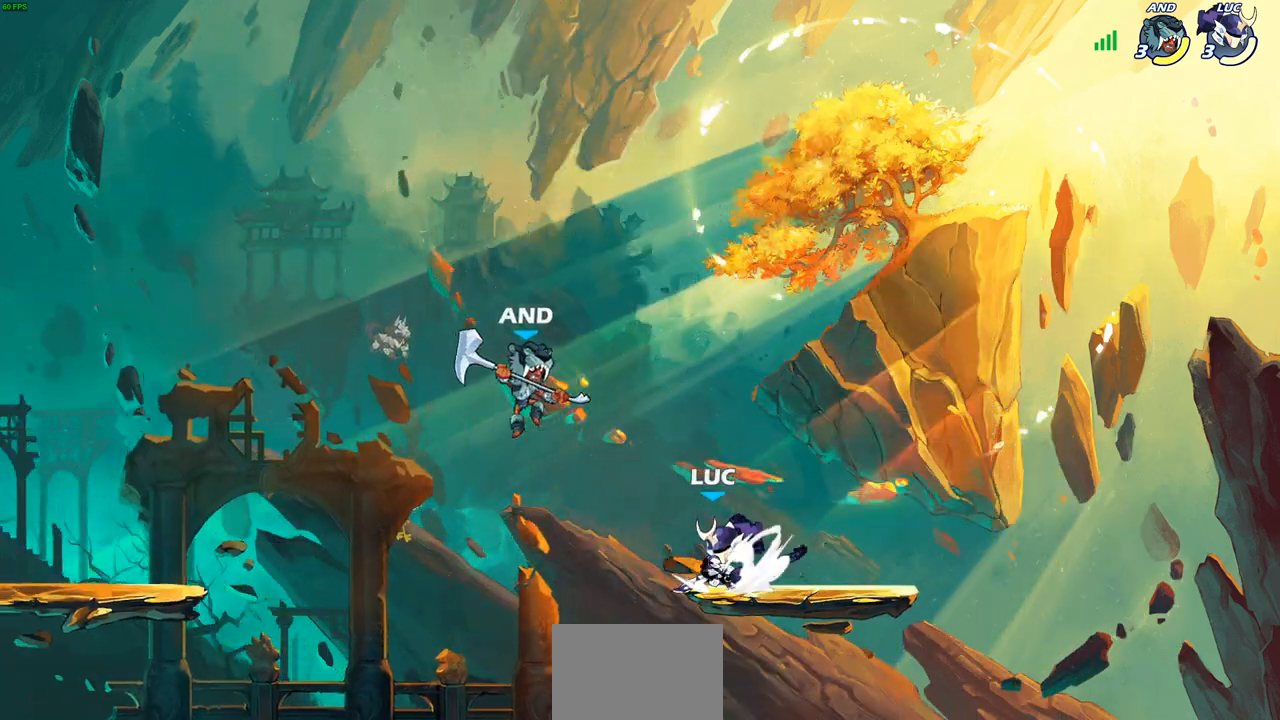
{"buttons": ["CIRCLE"], "left_stick": "up-left", "right_stick": "center", "events": [[17, "SQUARE", "down"], [117, "left_stick", "center"], [133, "R2", "up"], [133, "SQUARE", "up"], [483, "left_stick", "up-left"], [500, "CIRCLE", "down"]]}
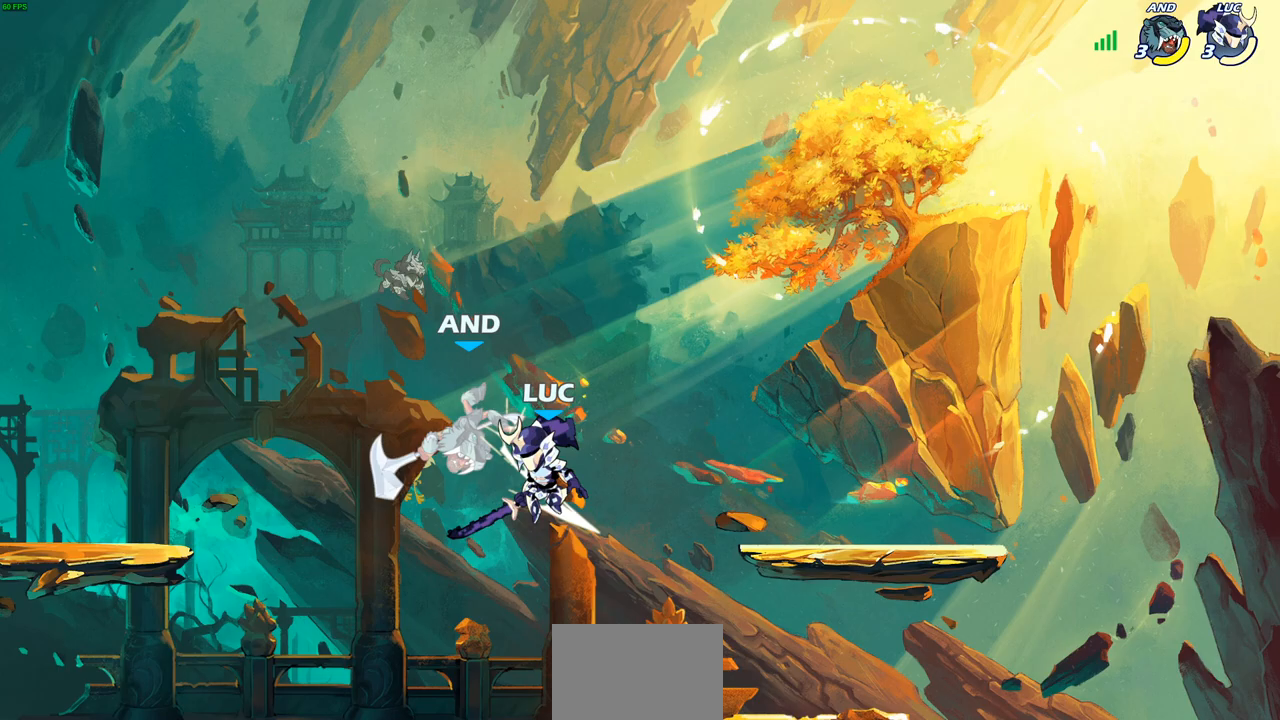
{"buttons": [], "left_stick": "up-right", "right_stick": "center", "events": [[117, "CIRCLE", "up"], [283, "left_stick", "up-right"]]}
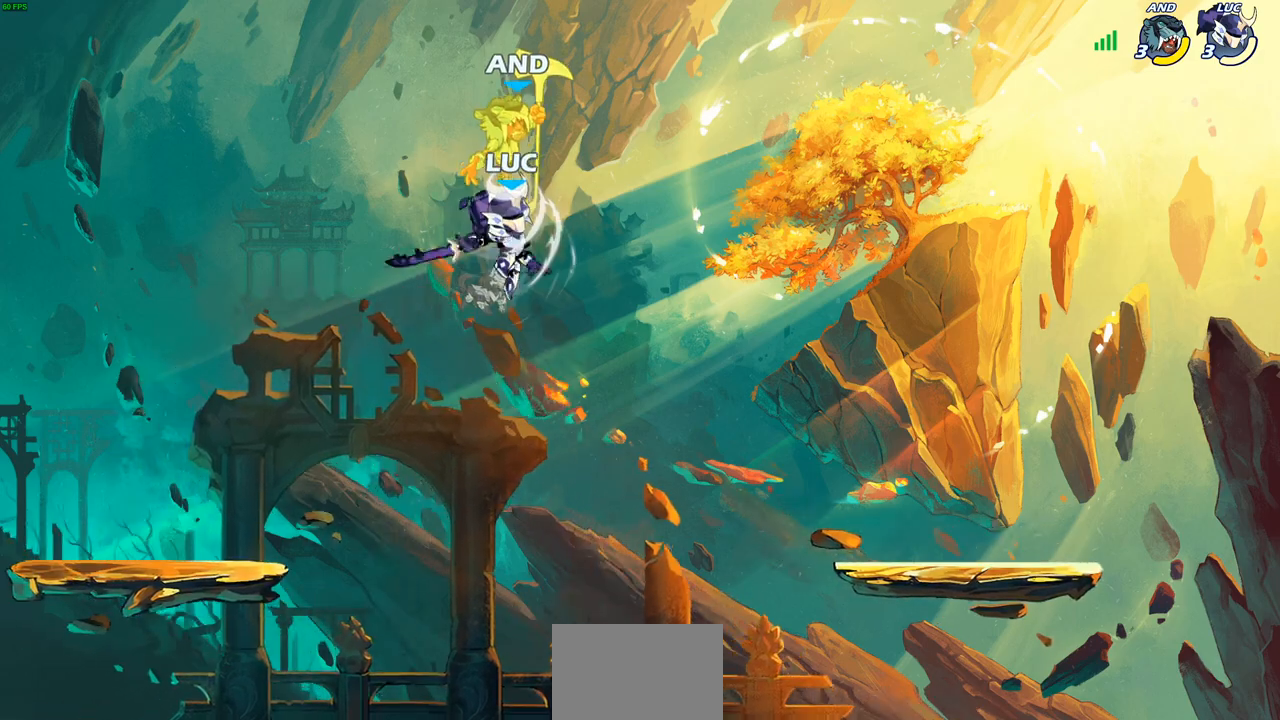
{"buttons": [], "left_stick": "center", "right_stick": "center", "events": [[33, "left_stick", "center"], [200, "CROSS", "down"], [217, "SQUARE", "down"], [250, "CROSS", "up"], [283, "SQUARE", "up"]]}
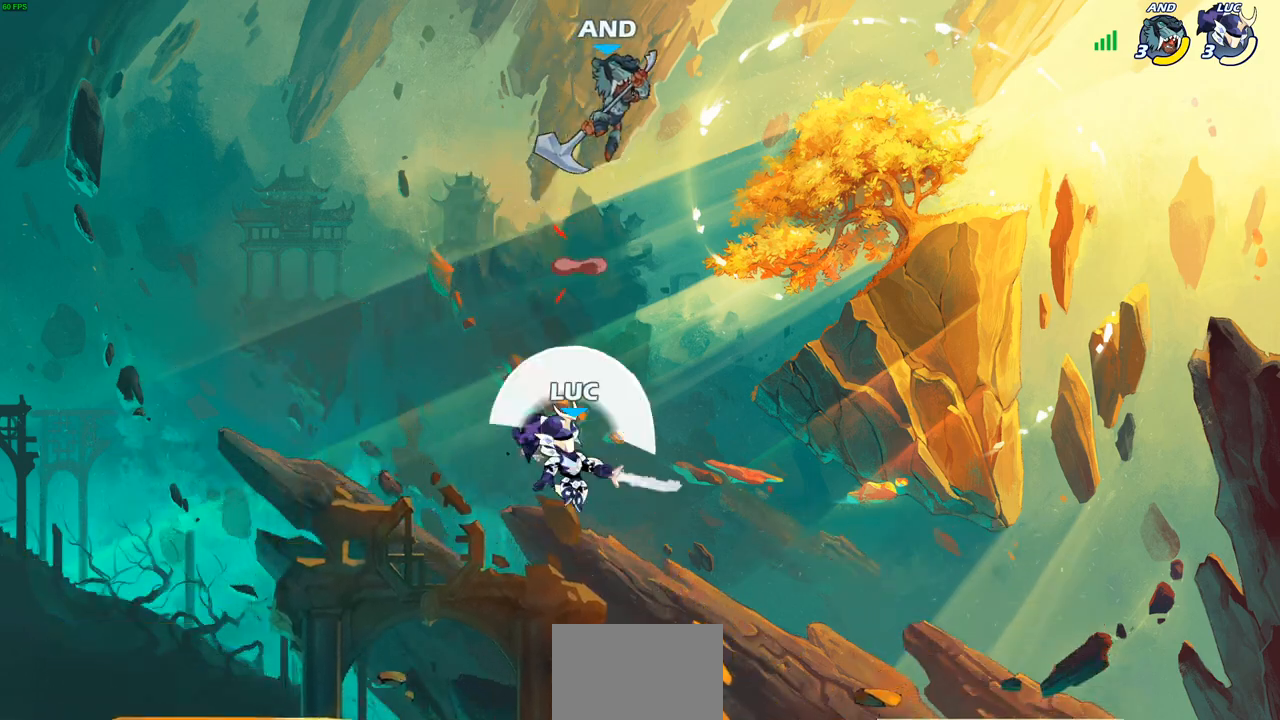
{"buttons": ["CROSS"], "left_stick": "right", "right_stick": "center", "events": [[317, "left_stick", "right"], [483, "CROSS", "down"]]}
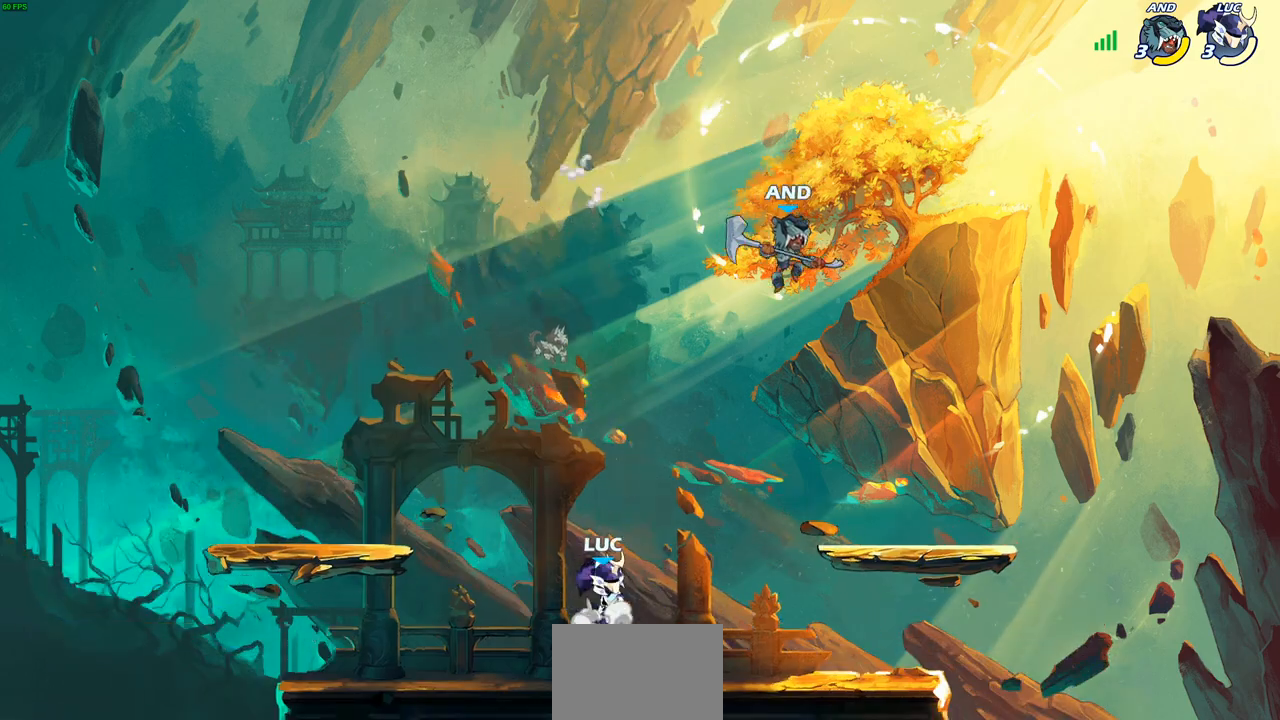
{"buttons": [], "left_stick": "right", "right_stick": "center", "events": [[50, "SQUARE", "down"], [100, "CROSS", "up"], [150, "SQUARE", "up"]]}
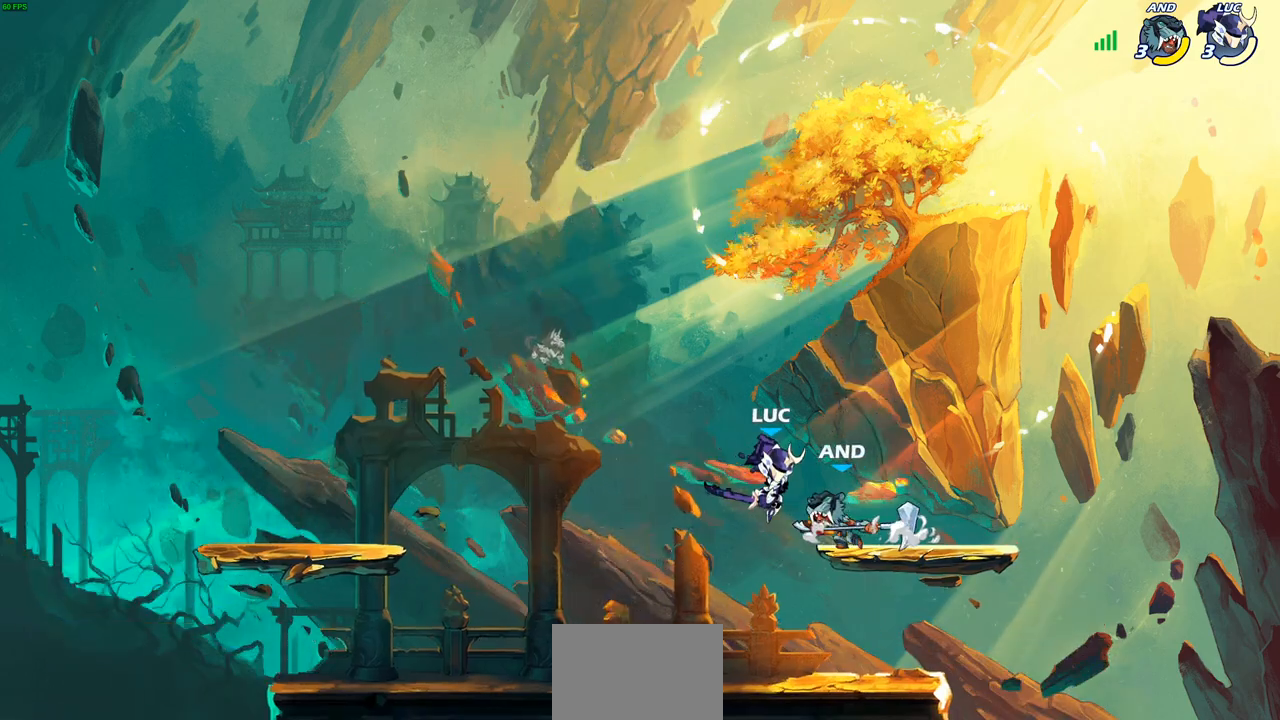
{"buttons": [], "left_stick": "center", "right_stick": "center", "events": [[267, "left_stick", "left"], [383, "left_stick", "center"]]}
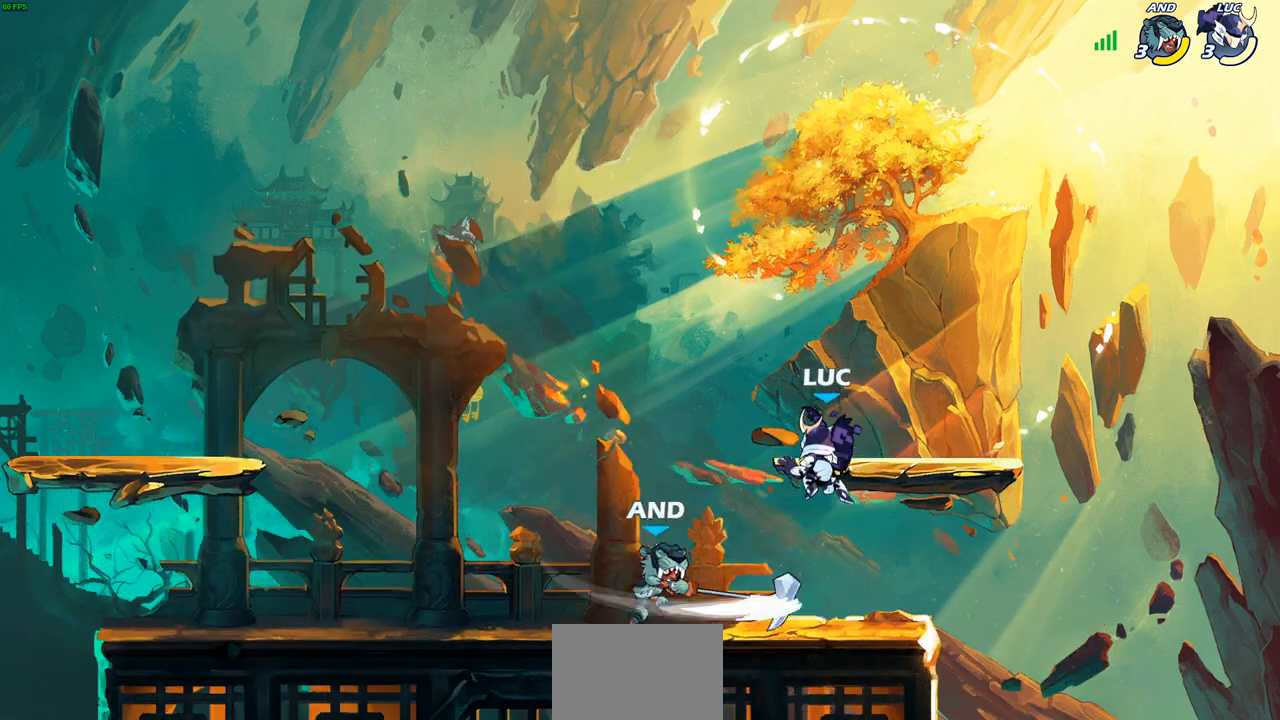
{"buttons": [], "left_stick": "center", "right_stick": "center", "events": [[50, "left_stick", "right"], [167, "left_stick", "up-right"], [283, "left_stick", "left"], [400, "SQUARE", "down"], [500, "SQUARE", "up"], [500, "left_stick", "center"]]}